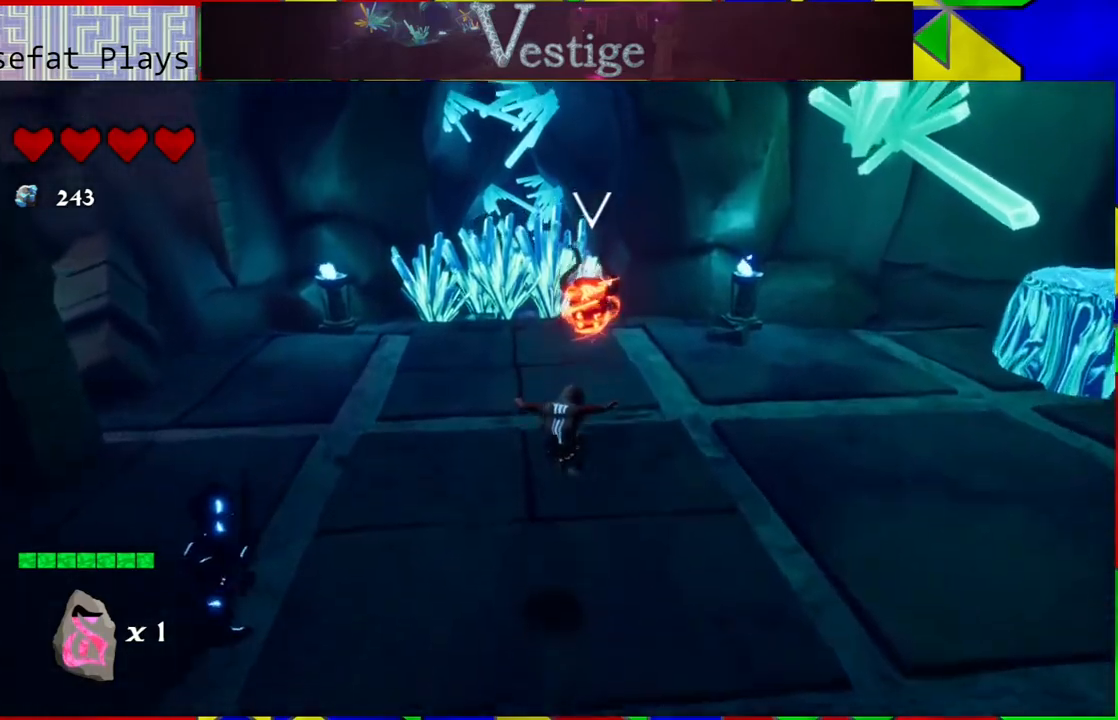
Gameplay with a controller (Nintendo layout); each line is a JSON object with the inputs held at the frame after it. "events" lists button and stick changes between this image and that frame as [ms after this image, input, new state], when the widget could be followed in between.
{"buttons": ["Y"], "left_stick": "up", "right_stick": "center", "events": [[100, "Y", "down"], [217, "B", "up"], [233, "Y", "up"], [317, "Y", "down"], [417, "Y", "up"], [467, "Y", "down"]]}
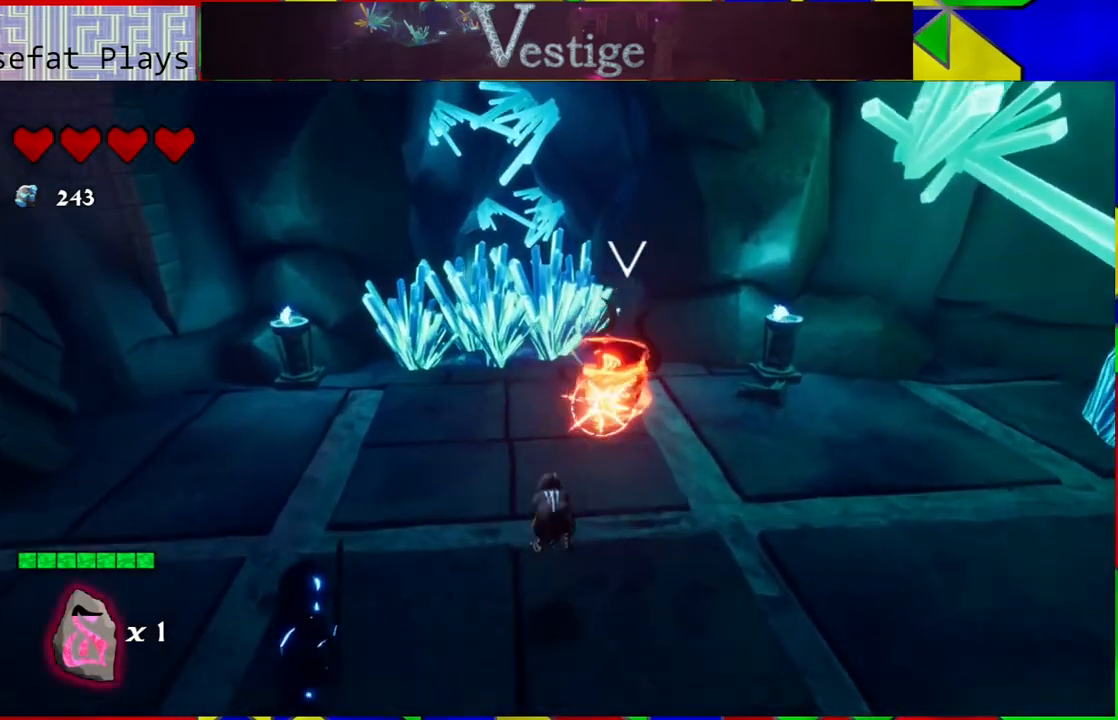
{"buttons": [], "left_stick": "up-right", "right_stick": "center", "events": [[67, "Y", "up"], [200, "left_stick", "up-right"]]}
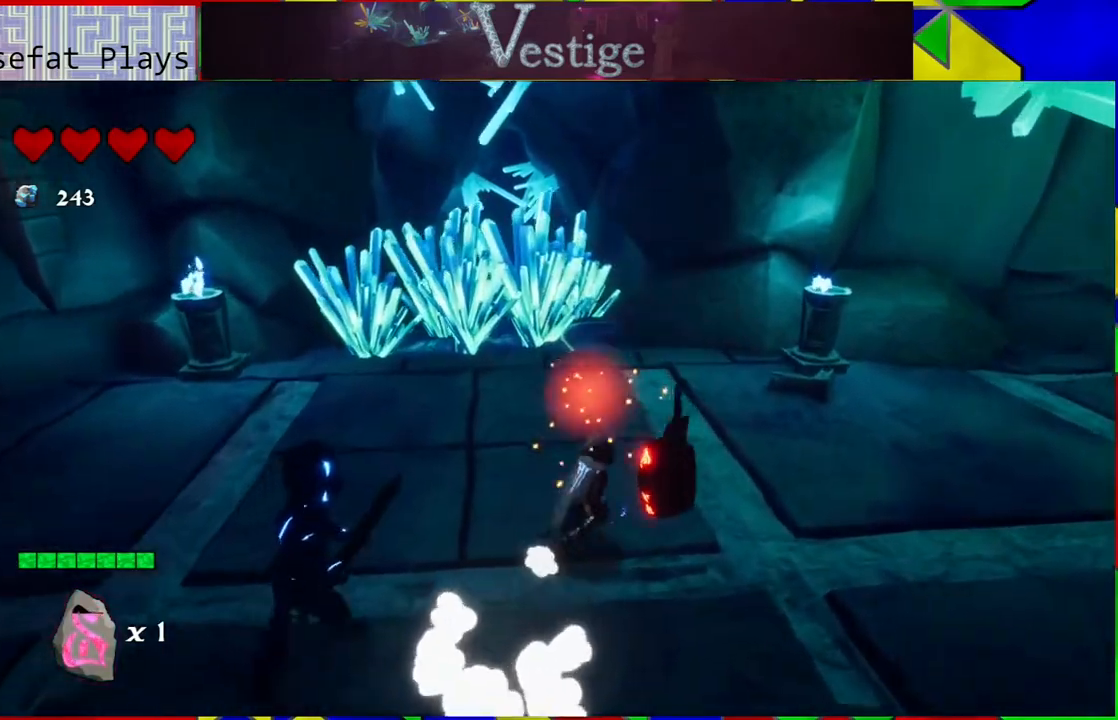
{"buttons": [], "left_stick": "down-right", "right_stick": "center", "events": [[83, "Y", "down"], [150, "left_stick", "right"], [167, "Y", "up"], [233, "Y", "down"], [267, "left_stick", "down-right"], [317, "Y", "up"], [400, "Y", "down"], [483, "Y", "up"]]}
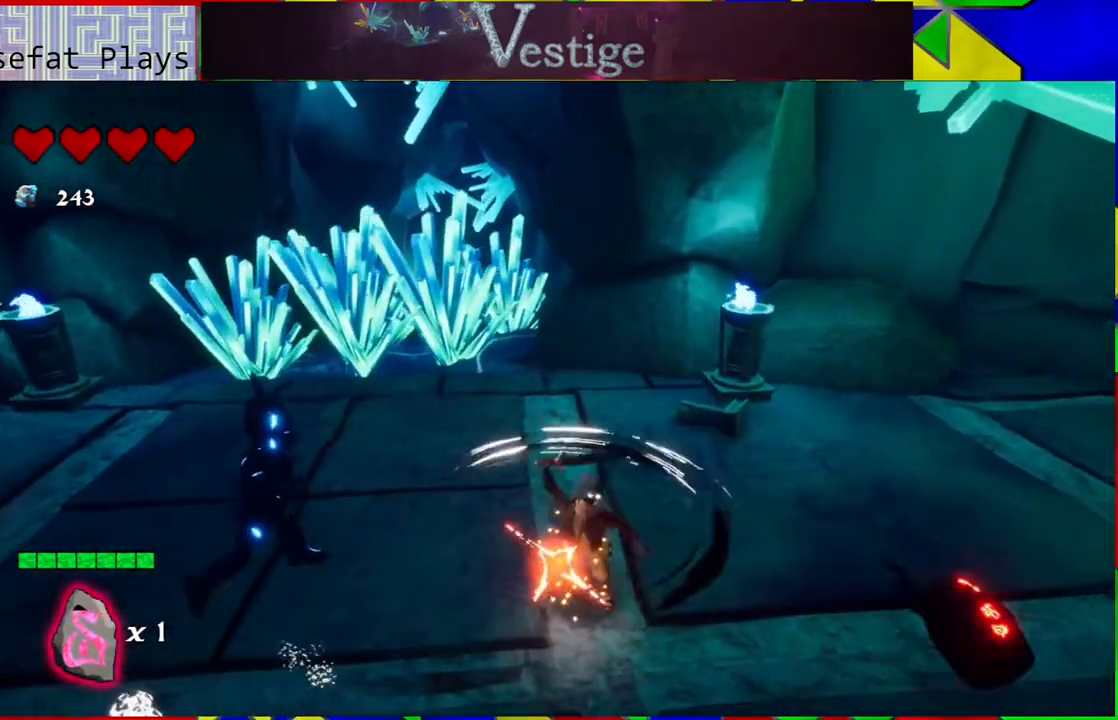
{"buttons": [], "left_stick": "down-right", "right_stick": "center", "events": [[50, "Y", "down"], [133, "Y", "up"]]}
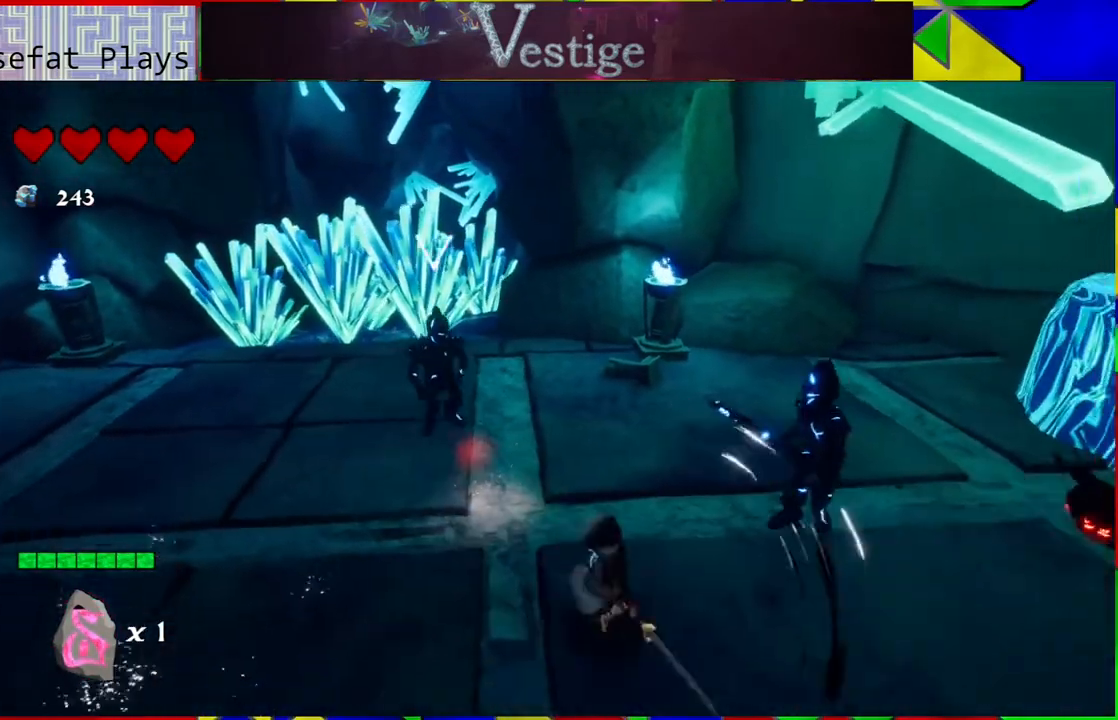
{"buttons": [], "left_stick": "right", "right_stick": "center", "events": [[83, "left_stick", "down"], [333, "left_stick", "down-right"], [483, "left_stick", "right"]]}
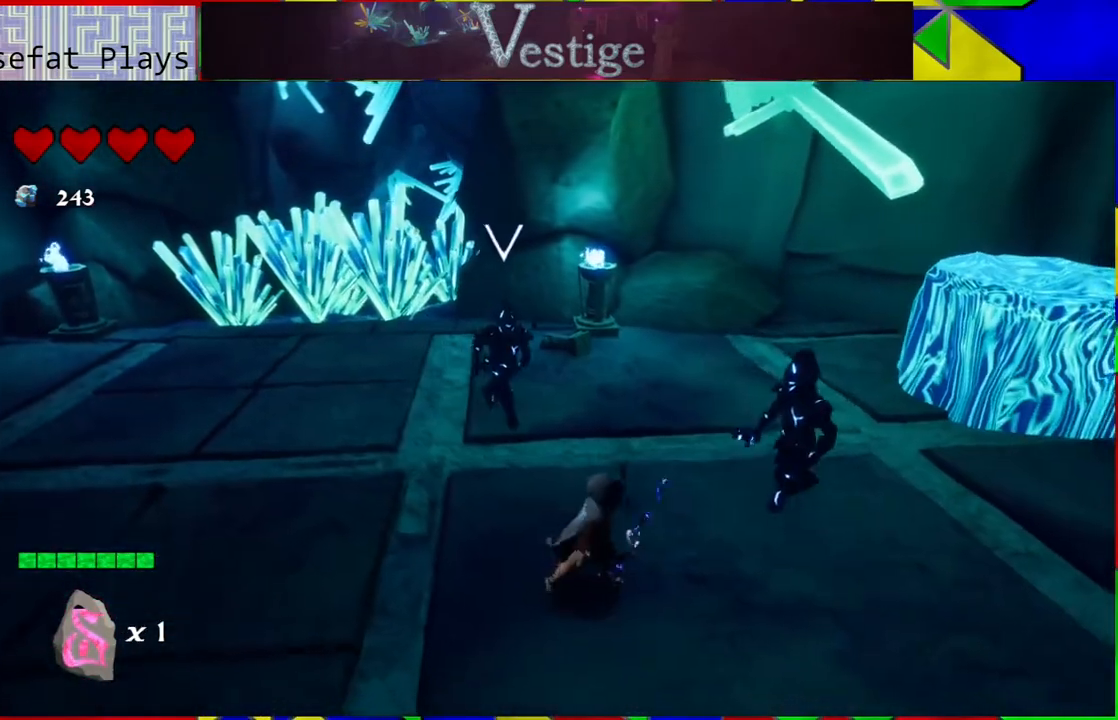
{"buttons": ["Y"], "left_stick": "up-right", "right_stick": "center", "events": [[200, "right_stick", "right"], [400, "right_stick", "center"], [417, "left_stick", "up-right"], [467, "Y", "down"]]}
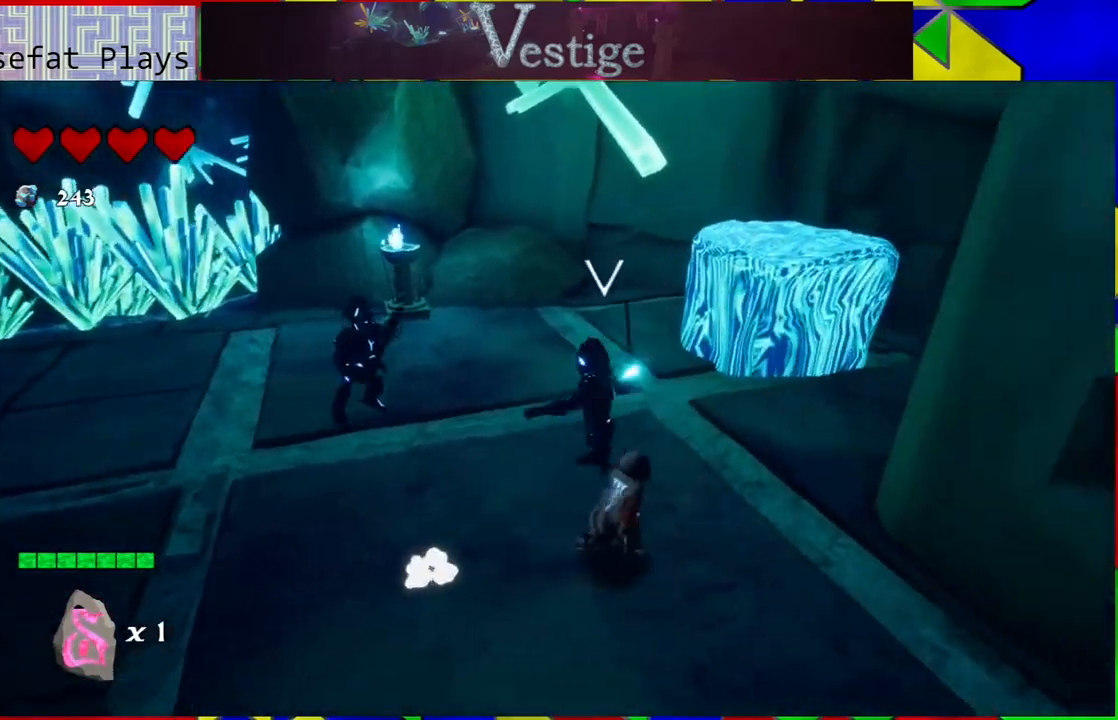
{"buttons": [], "left_stick": "up-right", "right_stick": "right", "events": [[67, "Y", "up"], [133, "Y", "down"], [250, "Y", "up"], [400, "right_stick", "down-right"], [450, "right_stick", "right"]]}
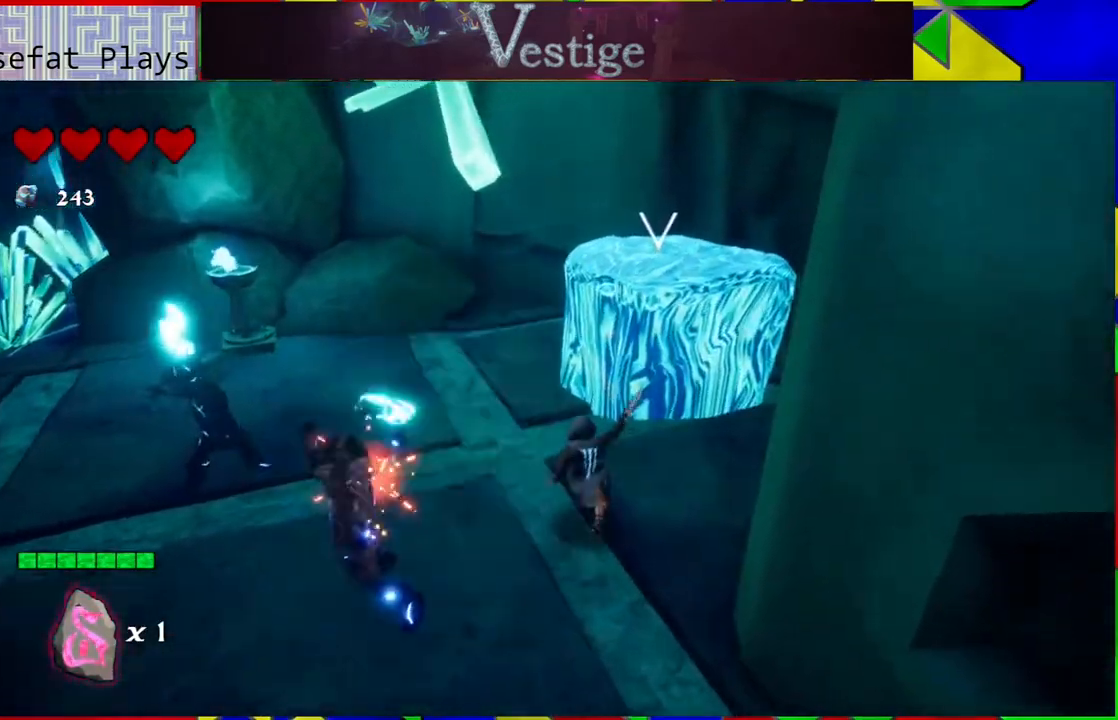
{"buttons": [], "left_stick": "up-right", "right_stick": "center", "events": [[467, "right_stick", "center"]]}
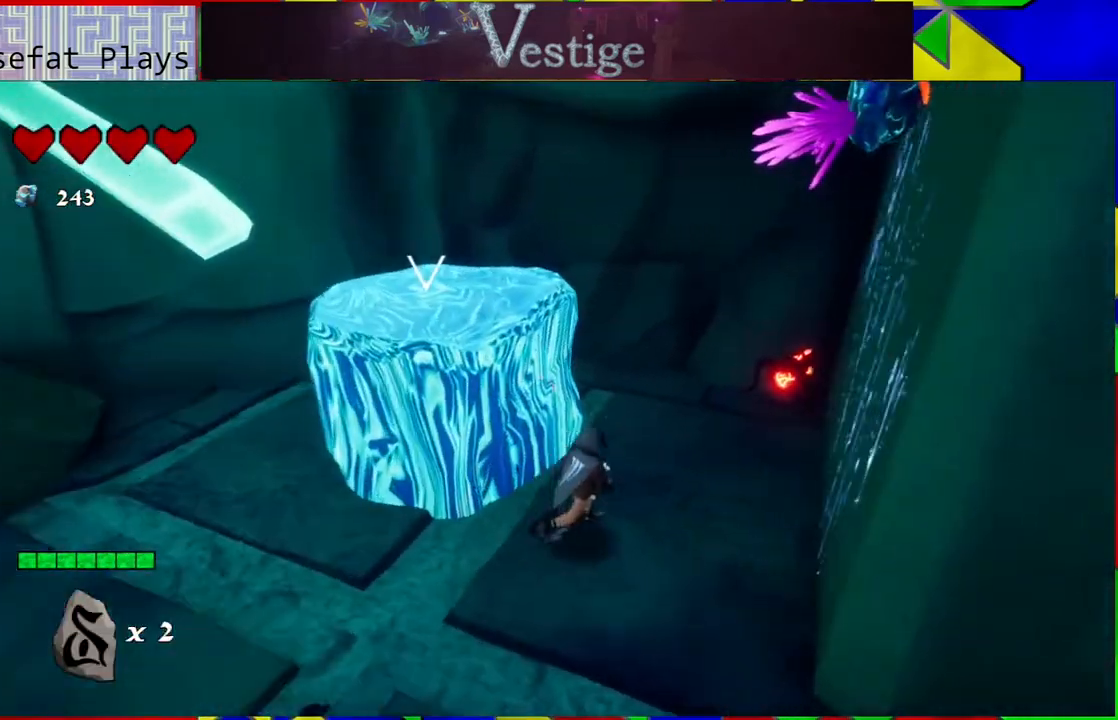
{"buttons": ["Y"], "left_stick": "up-right", "right_stick": "center", "events": [[283, "Y", "down"], [317, "Y", "up"], [450, "Y", "down"]]}
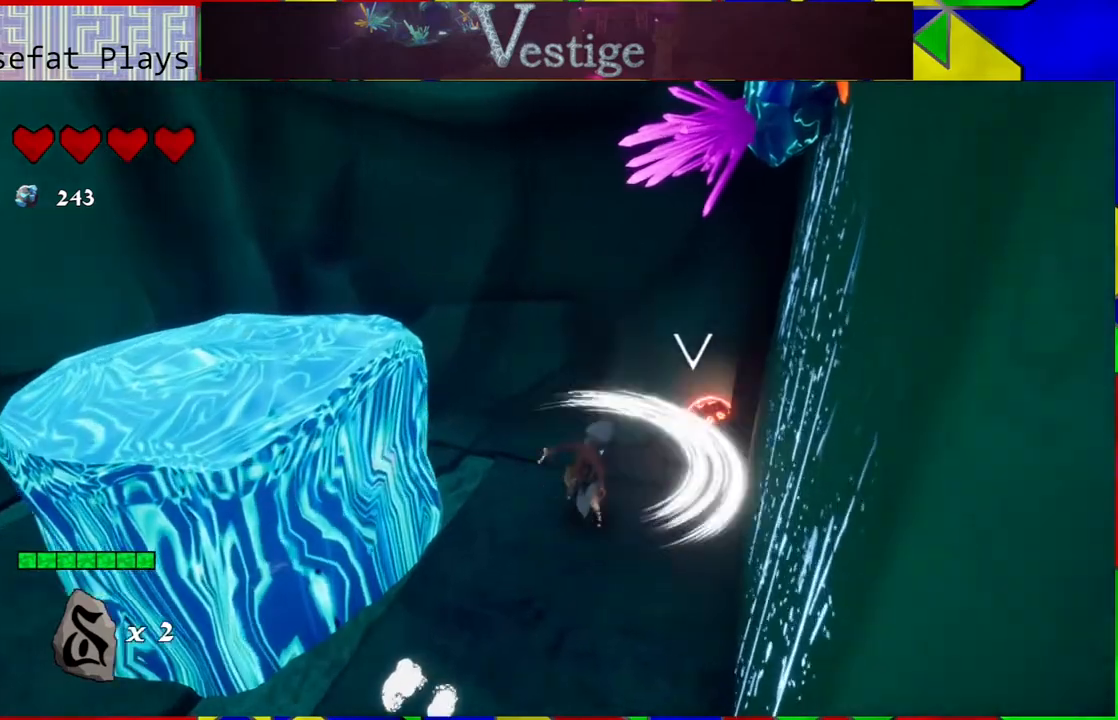
{"buttons": [], "left_stick": "center", "right_stick": "center", "events": [[17, "Y", "up"], [67, "Y", "down"], [150, "Y", "up"], [233, "Y", "down"], [250, "left_stick", "center"], [350, "Y", "up"], [400, "Y", "down"], [483, "Y", "up"]]}
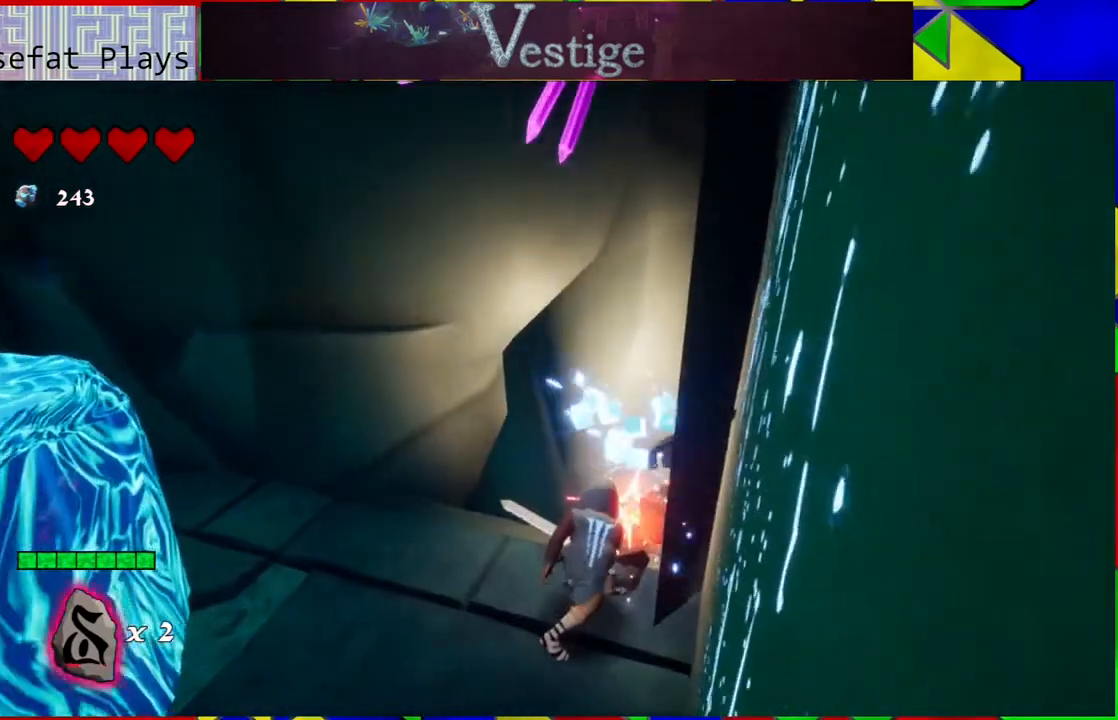
{"buttons": [], "left_stick": "left", "right_stick": "center", "events": [[67, "Y", "down"], [183, "Y", "up"], [250, "left_stick", "down"], [300, "left_stick", "down-left"], [500, "left_stick", "left"]]}
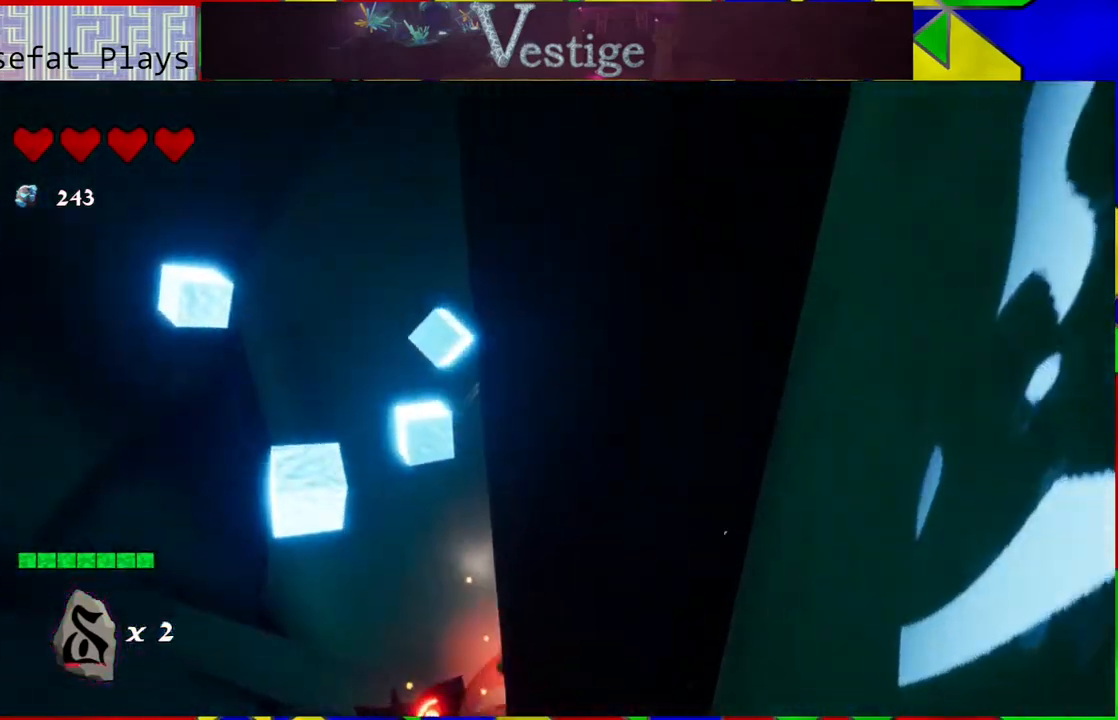
{"buttons": [], "left_stick": "left", "right_stick": "left", "events": [[283, "right_stick", "left"]]}
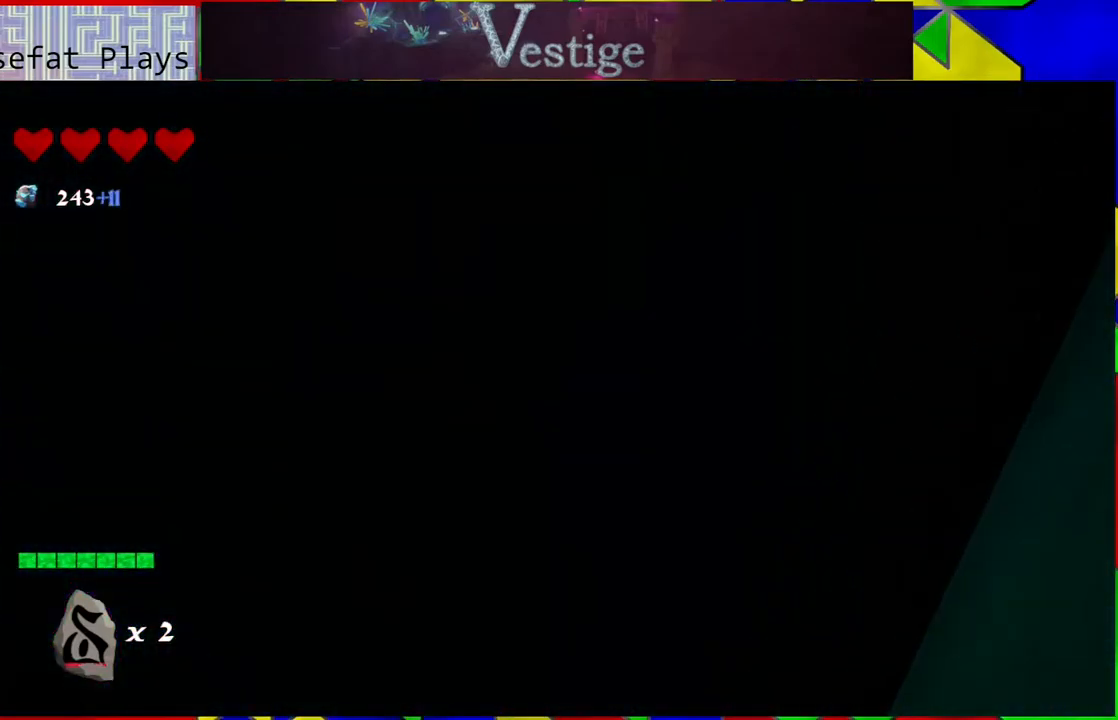
{"buttons": ["B"], "left_stick": "left", "right_stick": "center", "events": [[100, "B", "down"], [100, "right_stick", "center"], [400, "B", "up"], [450, "B", "down"]]}
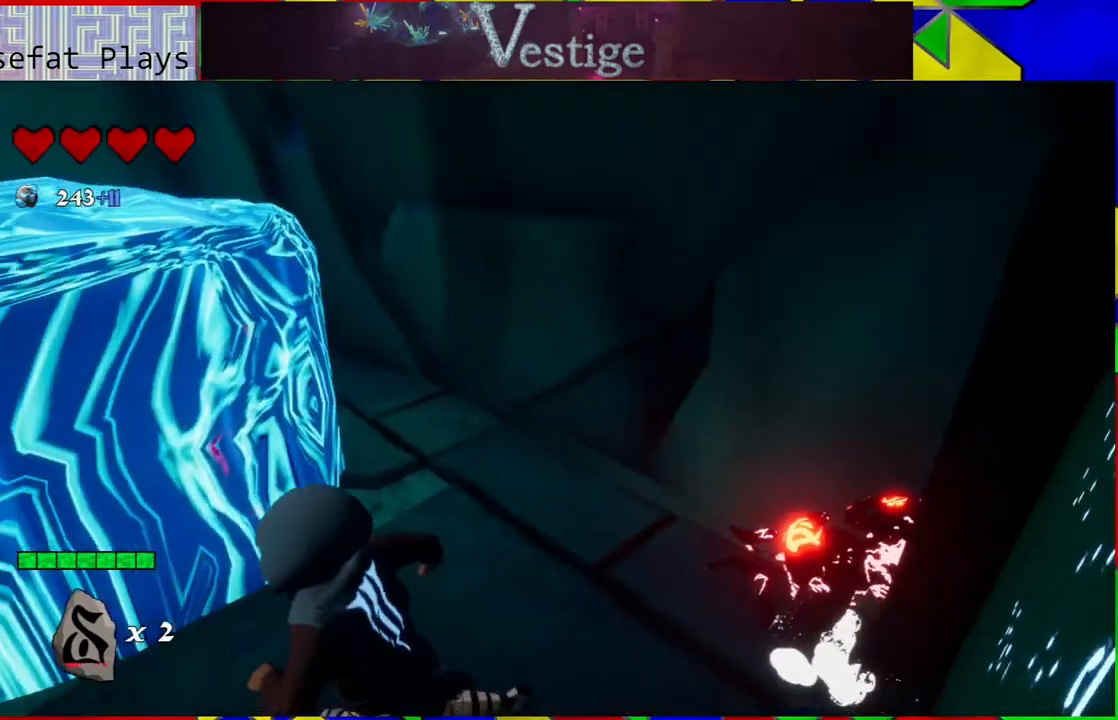
{"buttons": ["B"], "left_stick": "up-left", "right_stick": "center", "events": [[333, "B", "up"], [367, "B", "down"], [500, "left_stick", "up-left"]]}
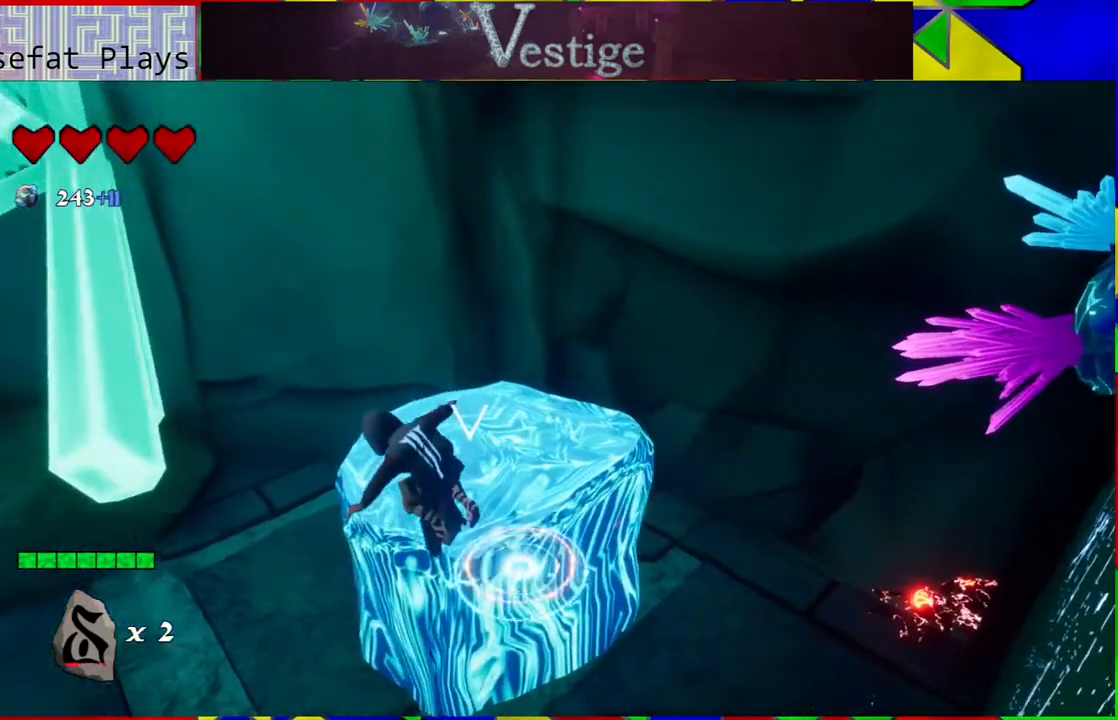
{"buttons": [], "left_stick": "down", "right_stick": "right", "events": [[50, "B", "up"], [150, "left_stick", "left"], [300, "left_stick", "down-left"], [400, "left_stick", "down"], [400, "right_stick", "right"]]}
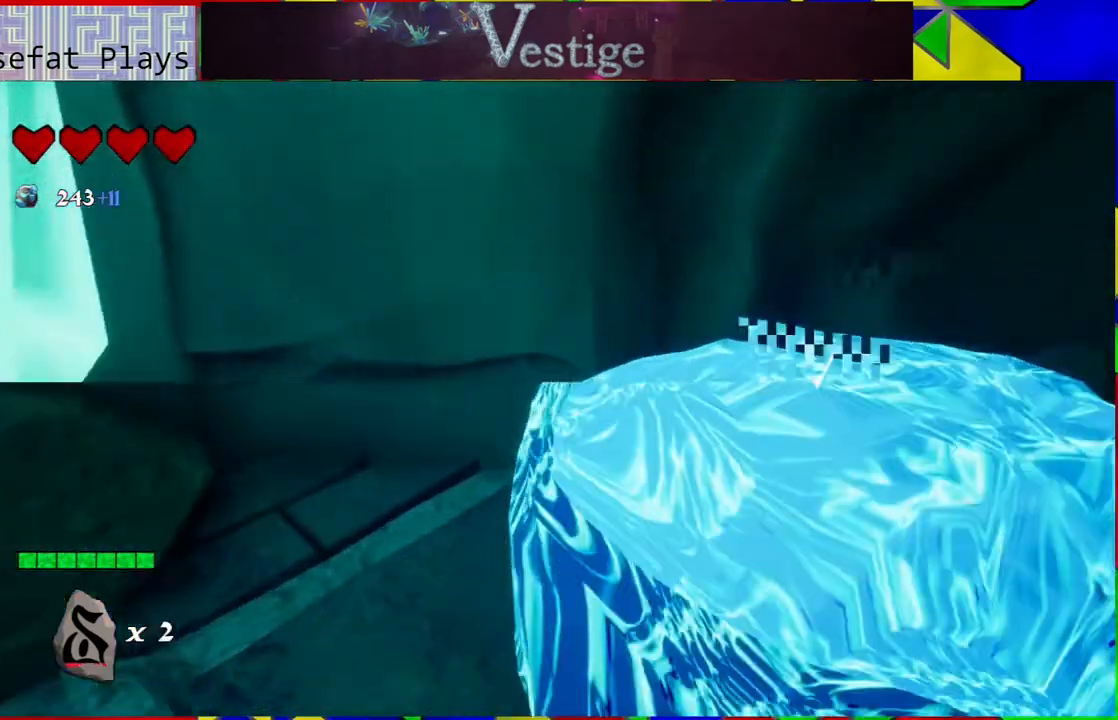
{"buttons": [], "left_stick": "down-left", "right_stick": "right", "events": [[167, "left_stick", "down-left"], [250, "right_stick", "center"], [467, "right_stick", "right"]]}
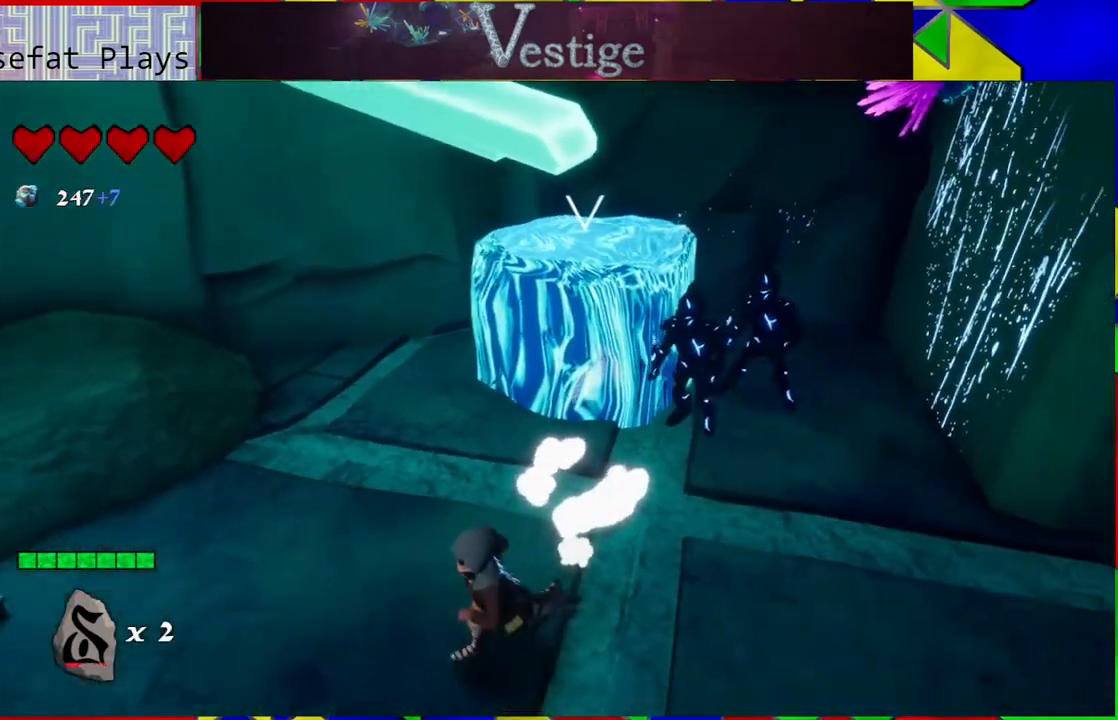
{"buttons": [], "left_stick": "down-right", "right_stick": "center", "events": [[267, "left_stick", "down"], [383, "left_stick", "down-right"], [417, "right_stick", "center"]]}
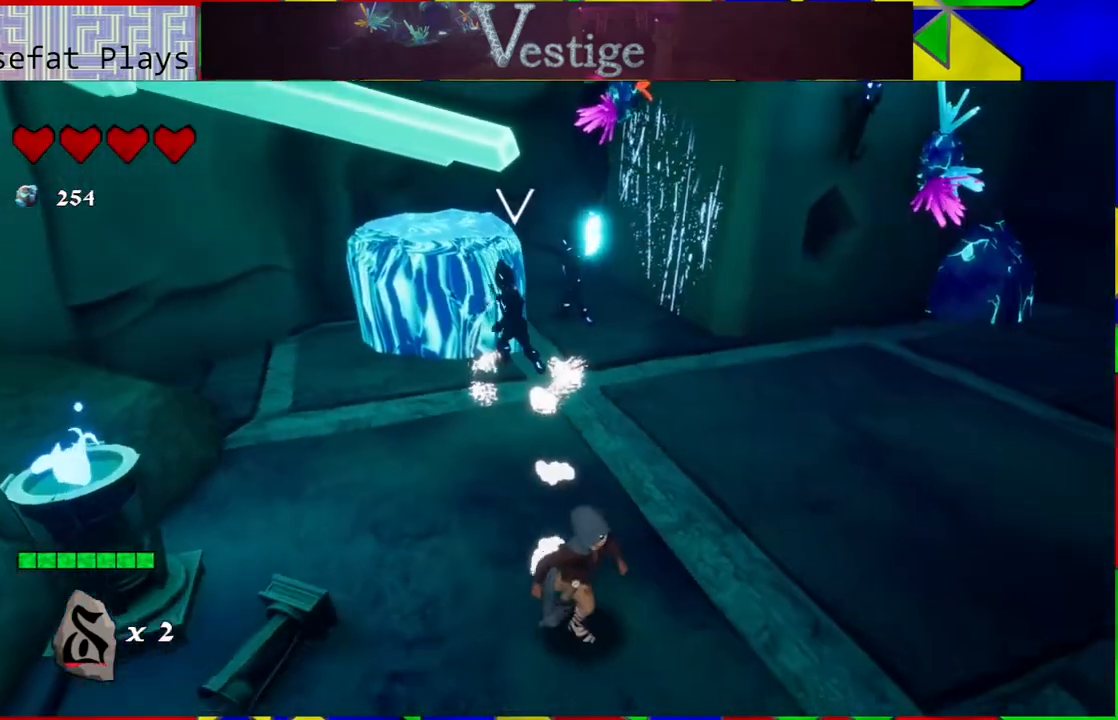
{"buttons": [], "left_stick": "right", "right_stick": "center", "events": [[100, "left_stick", "right"]]}
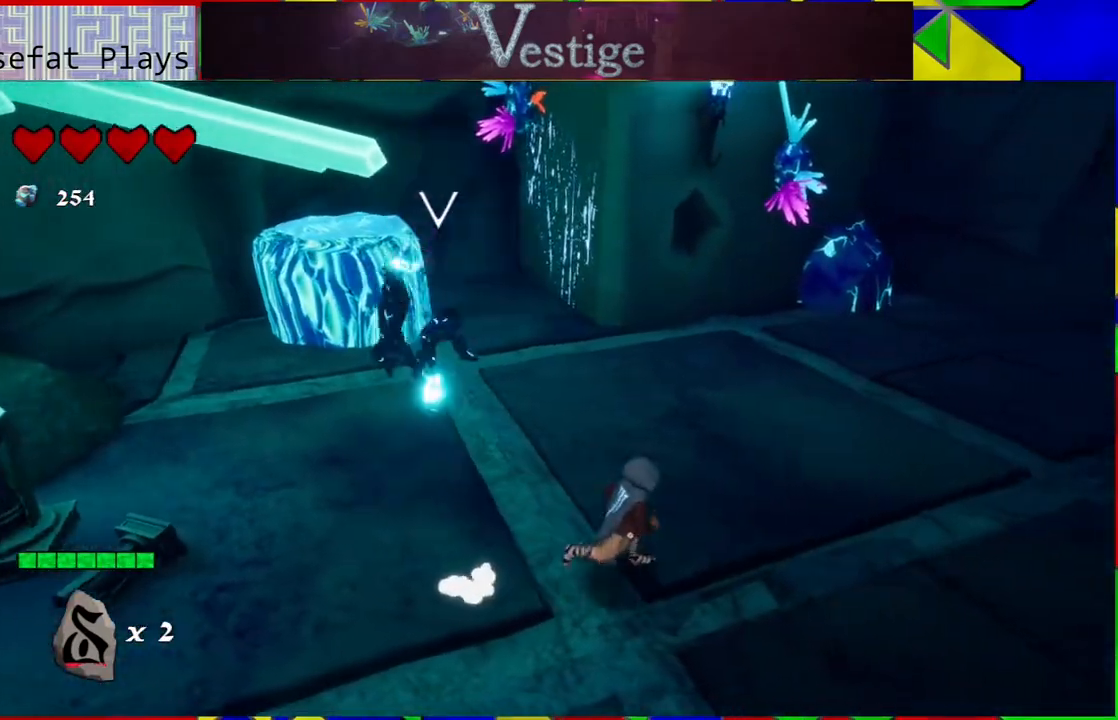
{"buttons": [], "left_stick": "up", "right_stick": "left", "events": [[300, "left_stick", "up-right"], [333, "right_stick", "left"], [450, "left_stick", "up"]]}
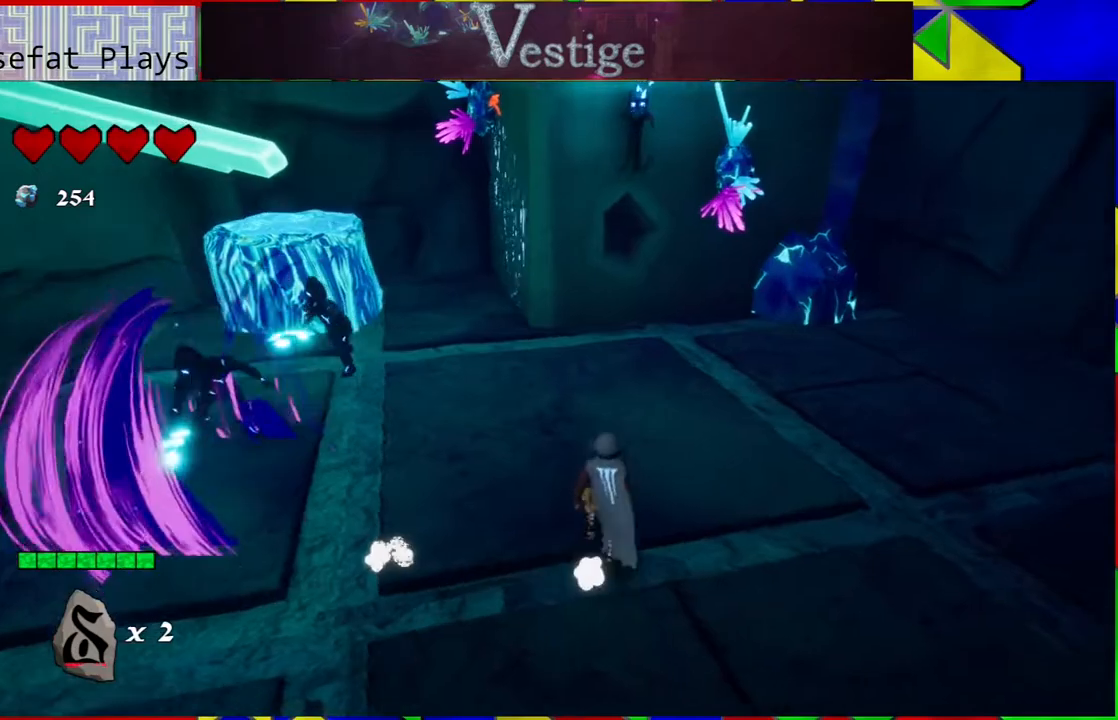
{"buttons": [], "left_stick": "up", "right_stick": "left", "events": []}
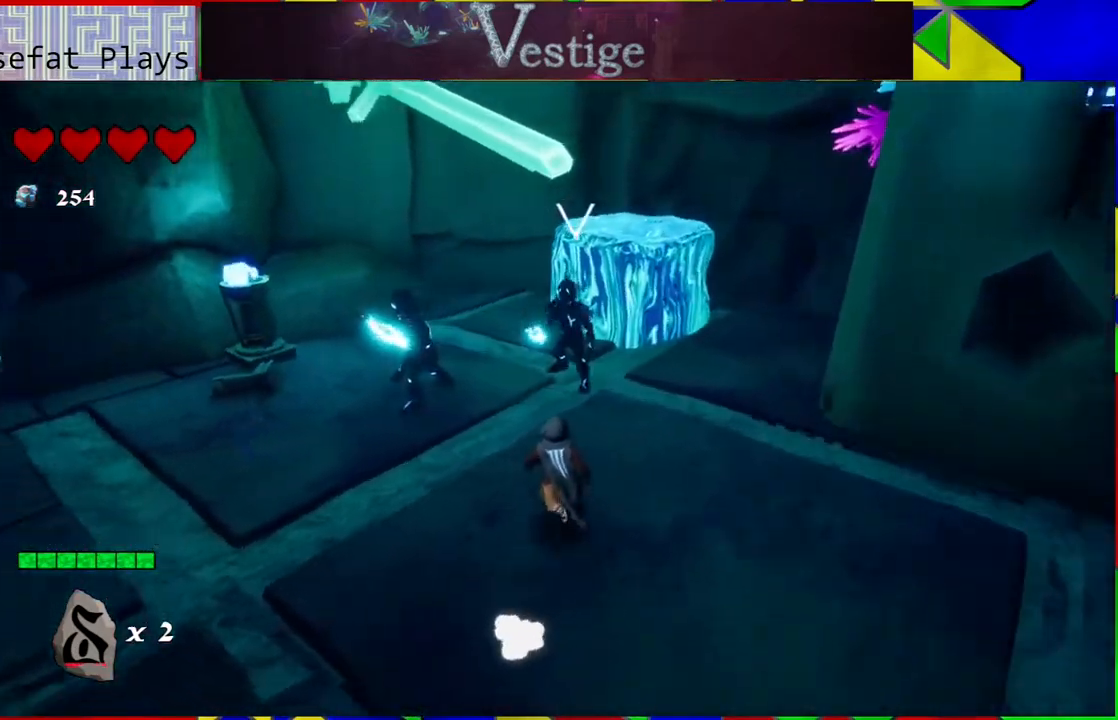
{"buttons": ["Y"], "left_stick": "up", "right_stick": "center", "events": [[50, "right_stick", "center"], [183, "Y", "down"], [267, "Y", "up"], [317, "Y", "down"], [433, "Y", "up"], [483, "Y", "down"]]}
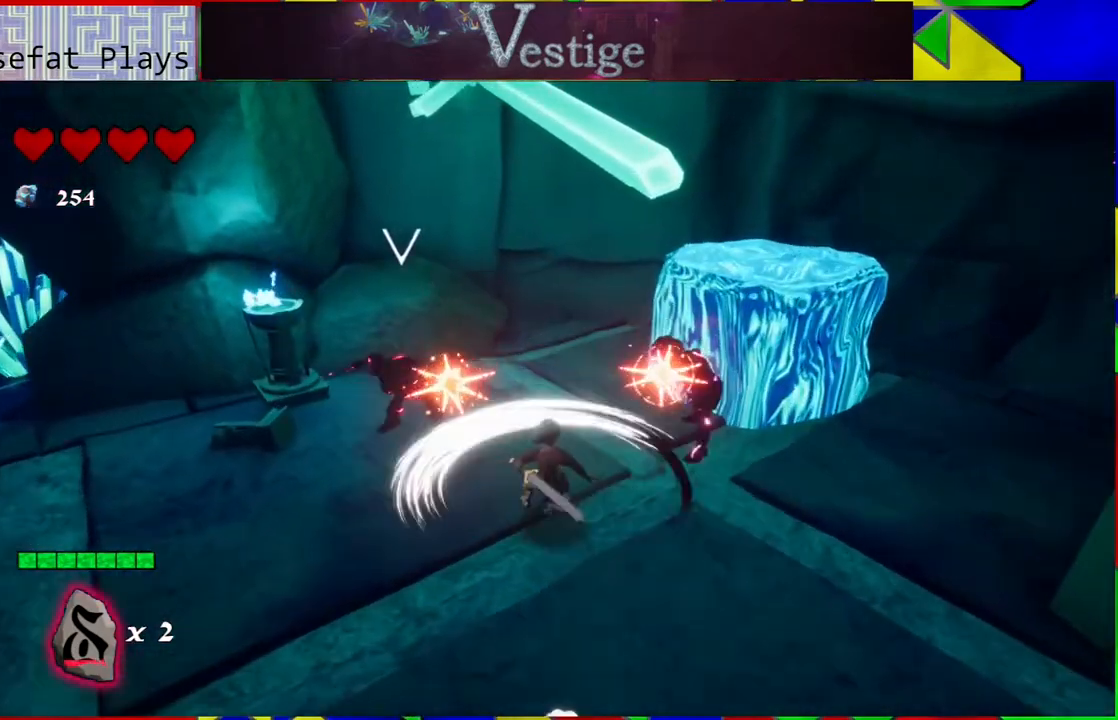
{"buttons": ["Y"], "left_stick": "center", "right_stick": "center", "events": [[67, "left_stick", "center"], [117, "Y", "up"], [150, "Y", "down"], [267, "Y", "up"], [333, "Y", "down"], [433, "Y", "up"], [483, "Y", "down"]]}
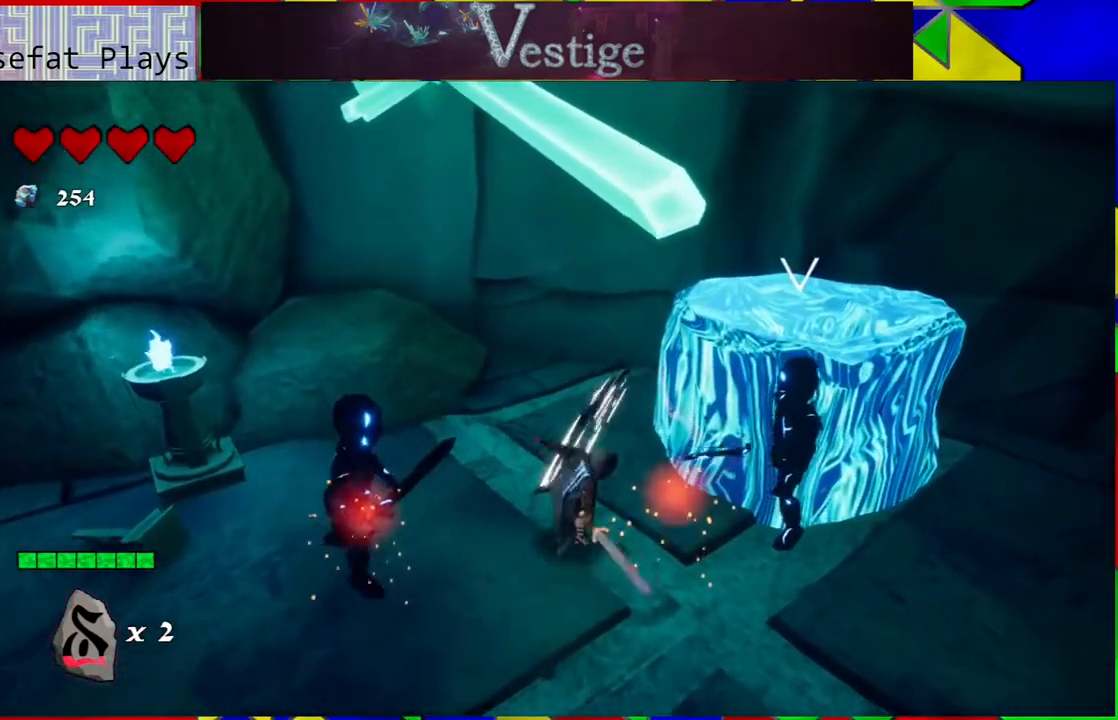
{"buttons": ["Y"], "left_stick": "down", "right_stick": "center", "events": [[33, "left_stick", "down"], [83, "Y", "up"], [150, "Y", "down"], [283, "Y", "up"], [350, "Y", "down"], [400, "Y", "up"], [467, "Y", "down"]]}
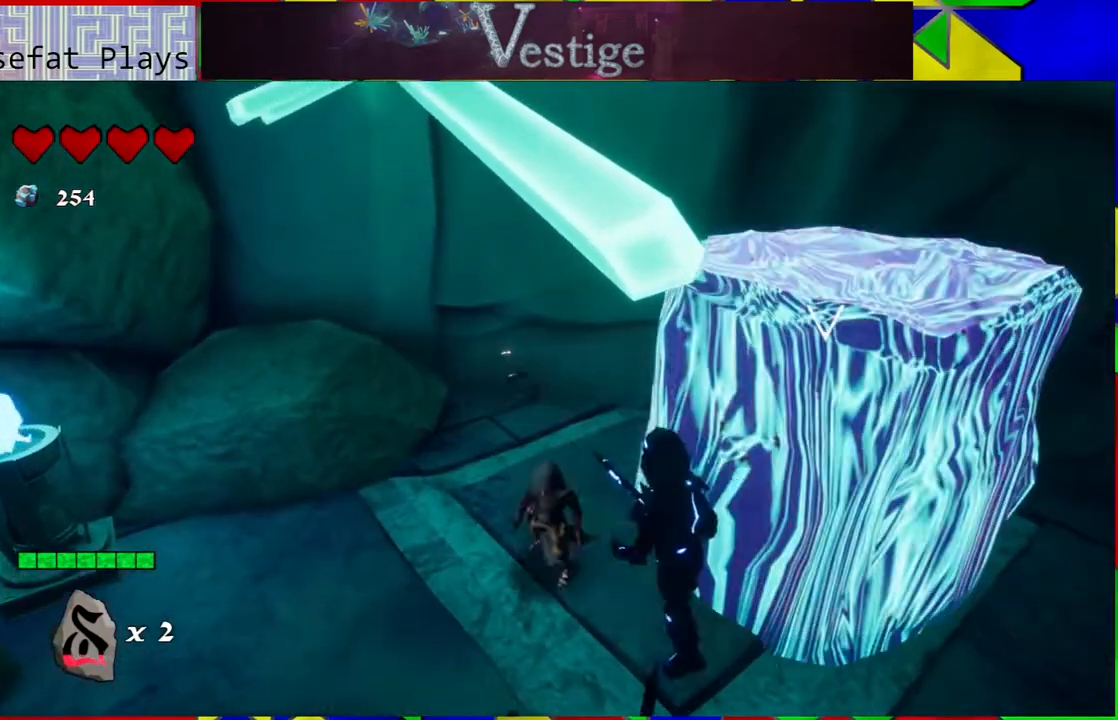
{"buttons": ["Y"], "left_stick": "down", "right_stick": "center", "events": [[50, "Y", "up"], [133, "Y", "down"], [233, "Y", "up"], [283, "Y", "down"], [383, "Y", "up"], [450, "Y", "down"]]}
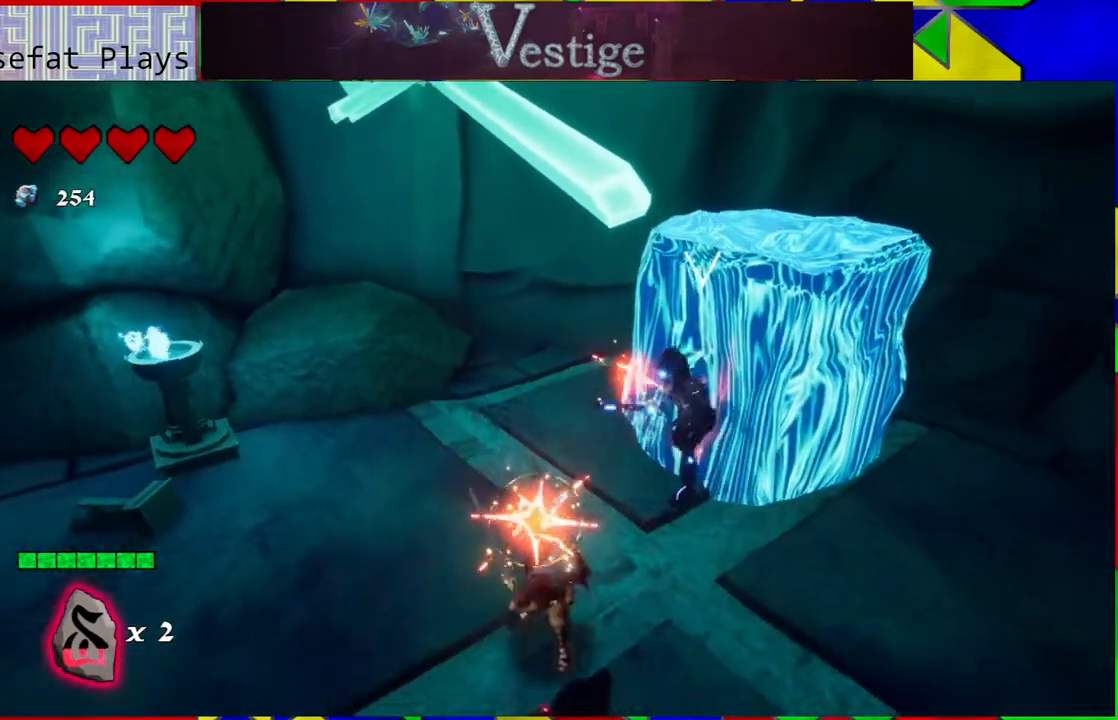
{"buttons": ["Y"], "left_stick": "down", "right_stick": "center", "events": [[33, "Y", "up"], [83, "Y", "down"], [233, "Y", "up"], [267, "Y", "down"], [350, "Y", "up"], [433, "Y", "down"]]}
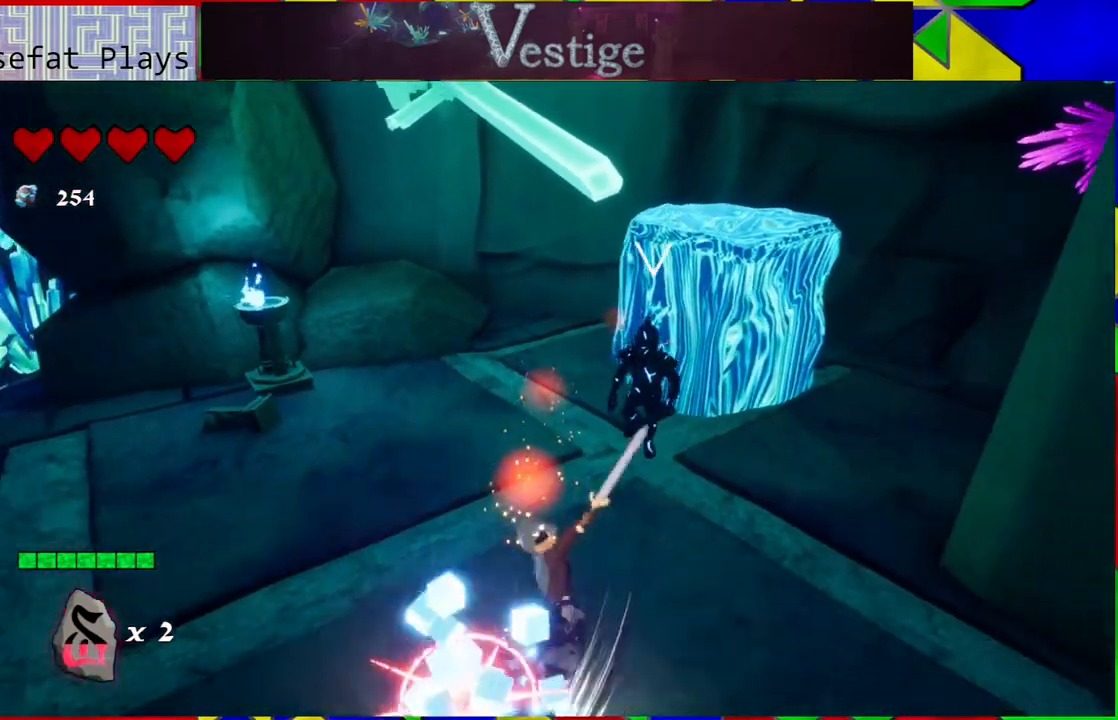
{"buttons": ["Y"], "left_stick": "down", "right_stick": "center", "events": [[33, "Y", "up"], [117, "Y", "down"], [183, "Y", "up"], [267, "Y", "down"], [383, "Y", "up"], [450, "Y", "down"]]}
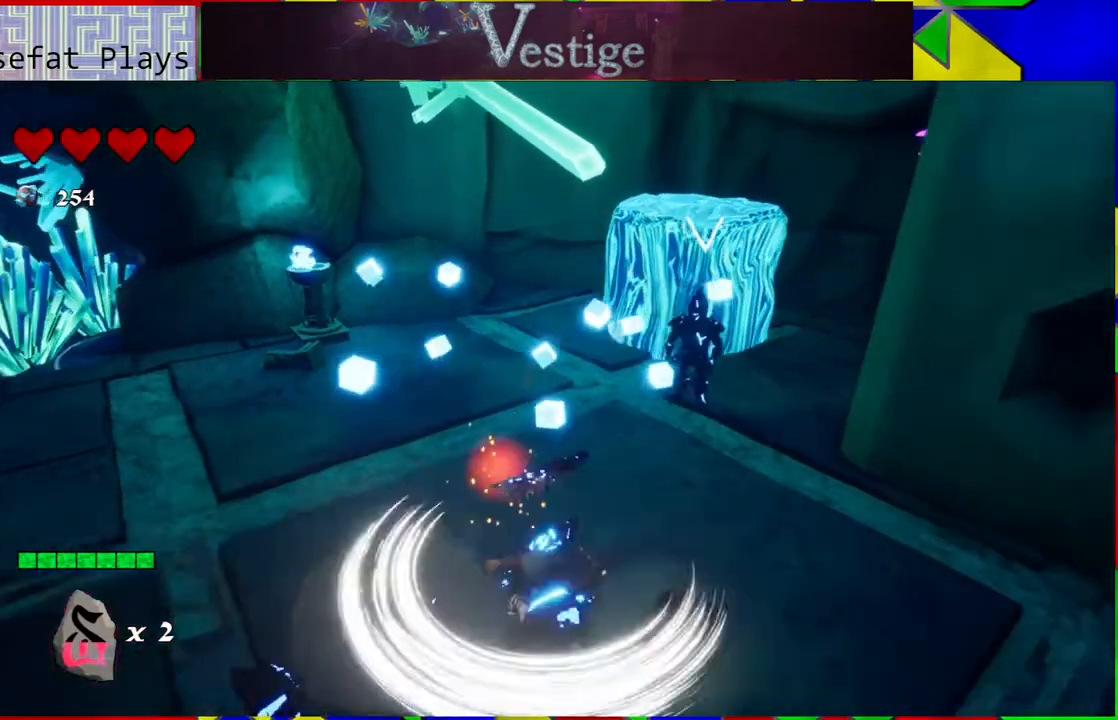
{"buttons": [], "left_stick": "down", "right_stick": "center", "events": [[33, "Y", "up"]]}
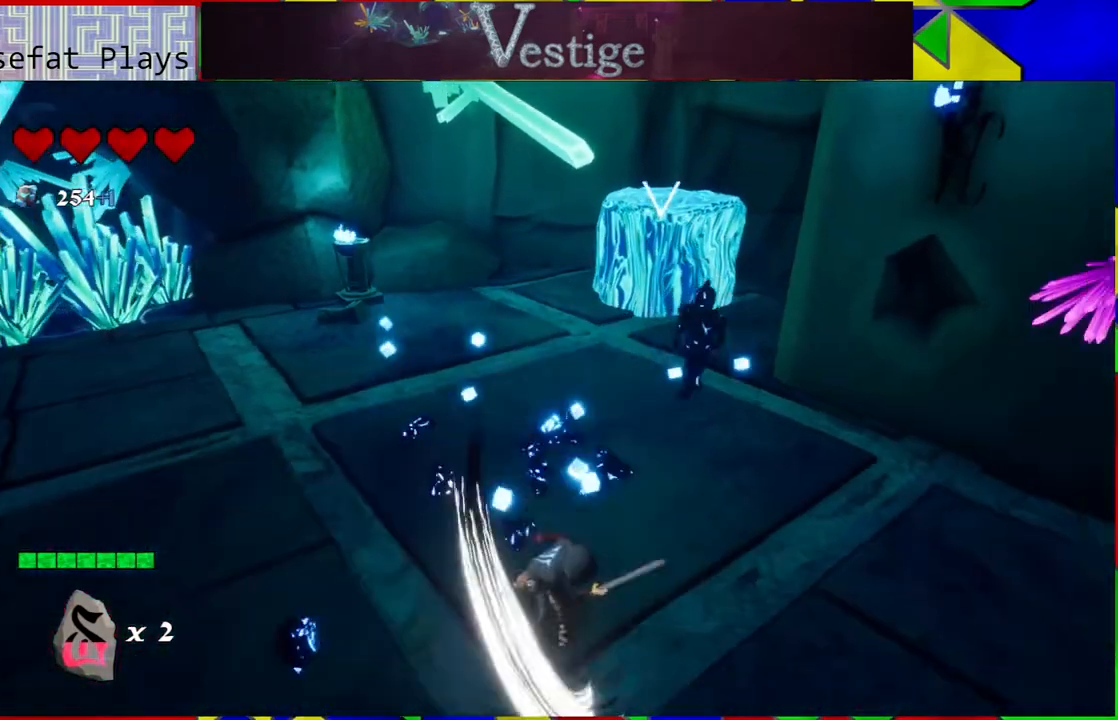
{"buttons": [], "left_stick": "down", "right_stick": "center", "events": []}
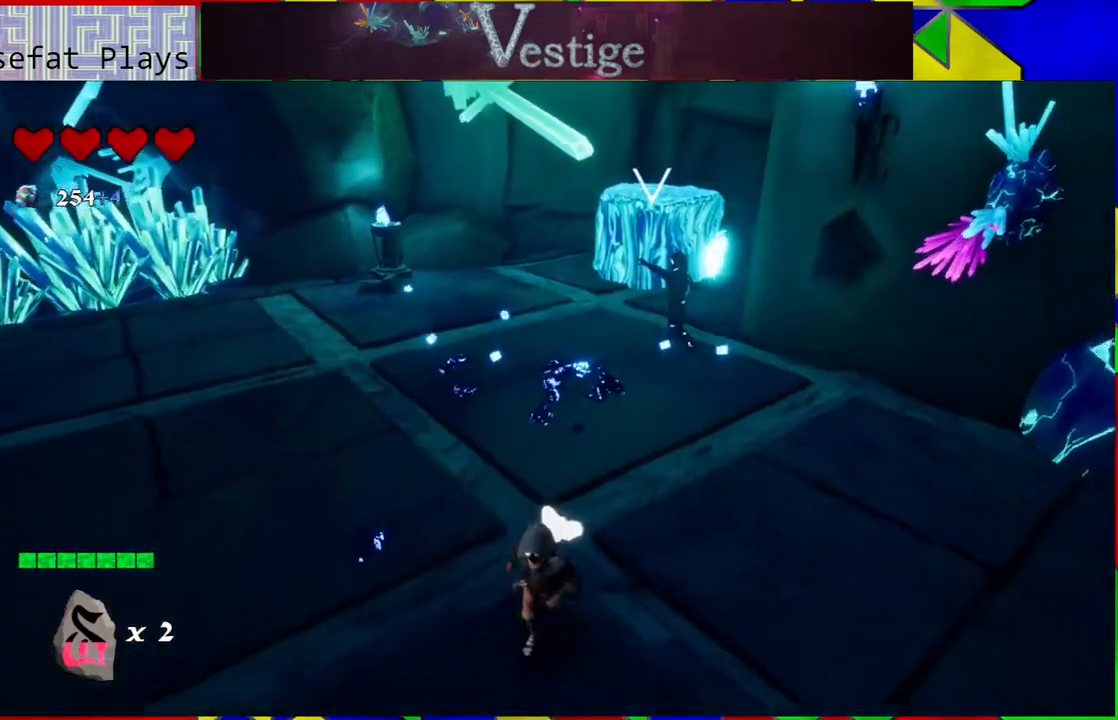
{"buttons": [], "left_stick": "up-right", "right_stick": "center", "events": [[267, "left_stick", "down-right"], [367, "left_stick", "right"], [483, "left_stick", "up-right"]]}